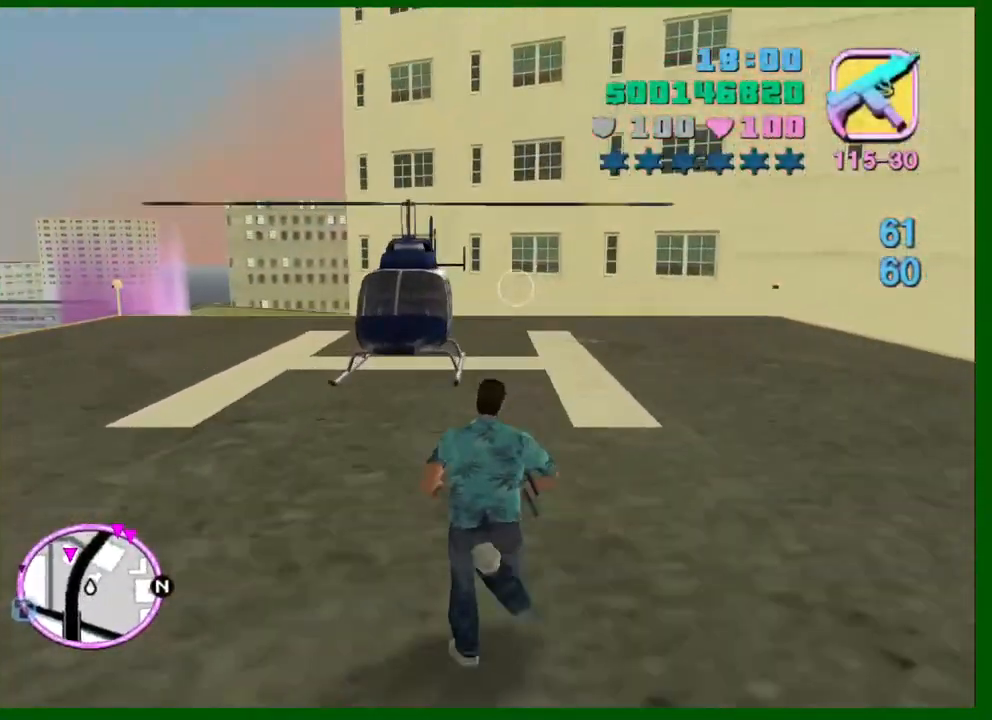
Gameplay with keyboard and mouse; each line is a JSON object with the keys and mouse buttons held at the frame after it. "events" lists presses ("down") and releases ("up") of "1", "2", "3", "4", "5", "a", "c", "caps_lock", "ctrl", "d", "down", "e", "escape", "f", "f1", "f2", "f3", "g", "h", "left", "q", "right", "s", "shift", "space", "tab", "up", "v", "w", "x", "y", "z", "mouse_left", "mouse_middle", "mouse_right", "mouse_wheel_up" and "mouse_wheel_down" between this image and that frame as [ms after this image, input, new state], when the widget could be followed in between. "mouse_left", "mouse_middle", "mouse_right", "mouse_wheel_up", "mouse_wheel_down" = the "left", "middle", "right", "wheel_up", "wheel_down" buttons of the "mouse" list. No other keys are recorded. Not read: mouse_move.
{"keys": ["f", "shift", "w"], "mouse": [], "events": [[484, "f", "down"]]}
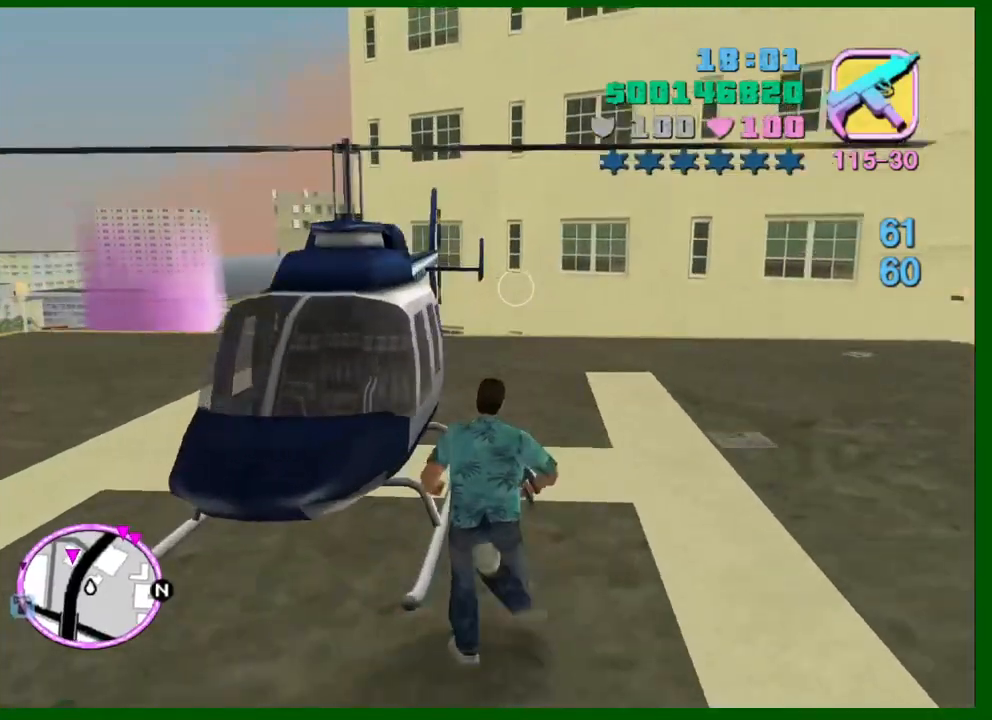
{"keys": ["shift", "w"], "mouse": [], "events": [[84, "f", "up"]]}
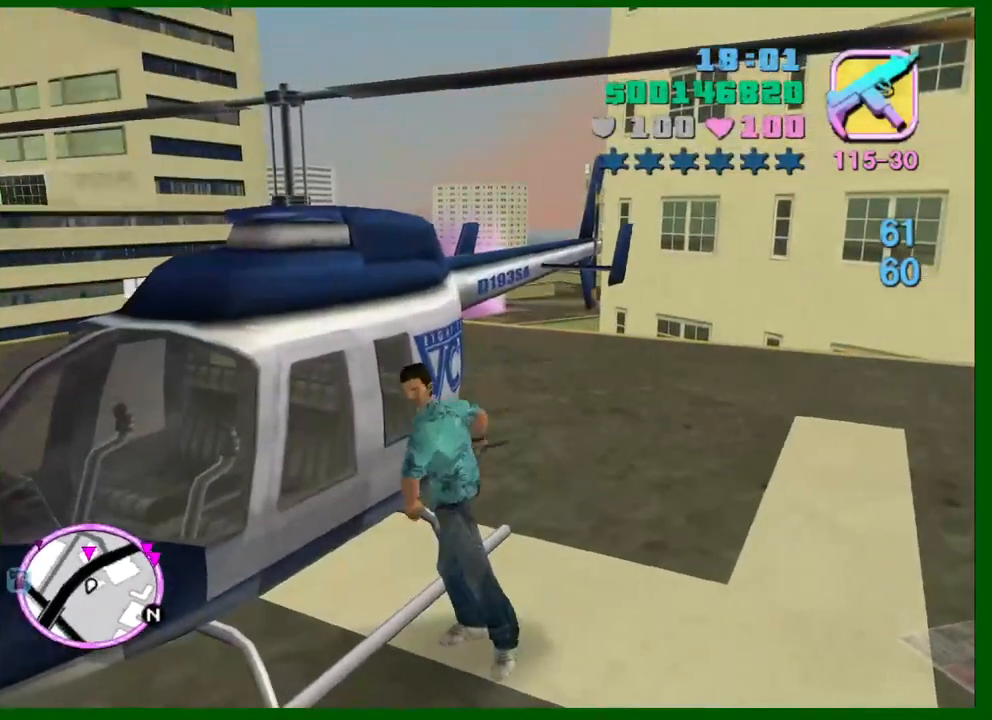
{"keys": ["shift", "w"], "mouse": [], "events": []}
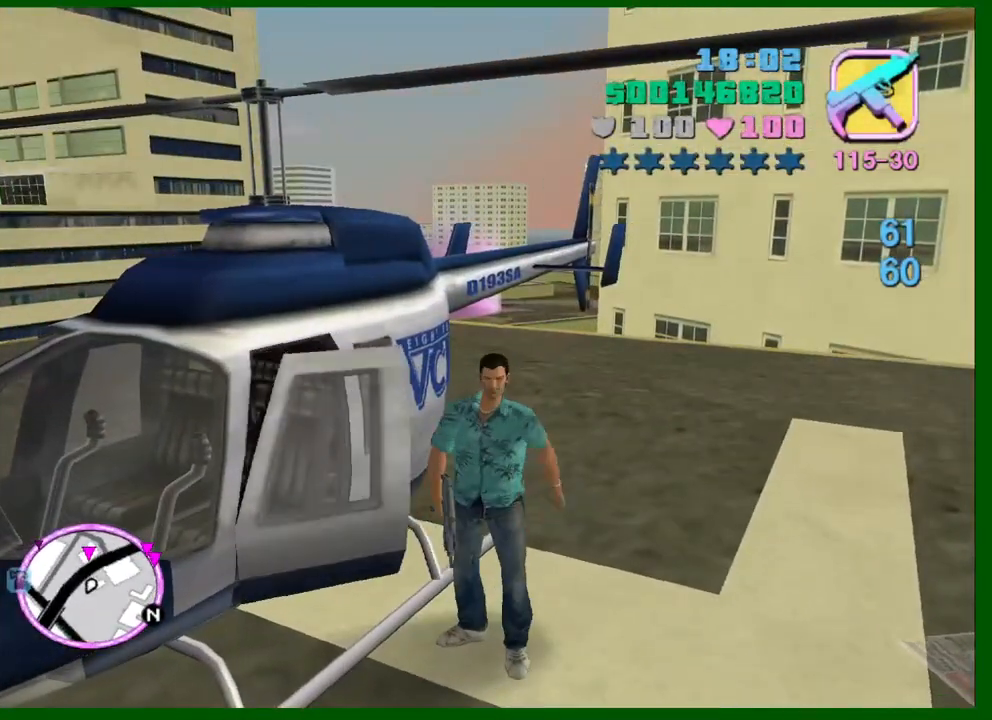
{"keys": ["right", "s", "shift", "w"], "mouse": [], "events": [[300, "s", "down"], [350, "right", "down"]]}
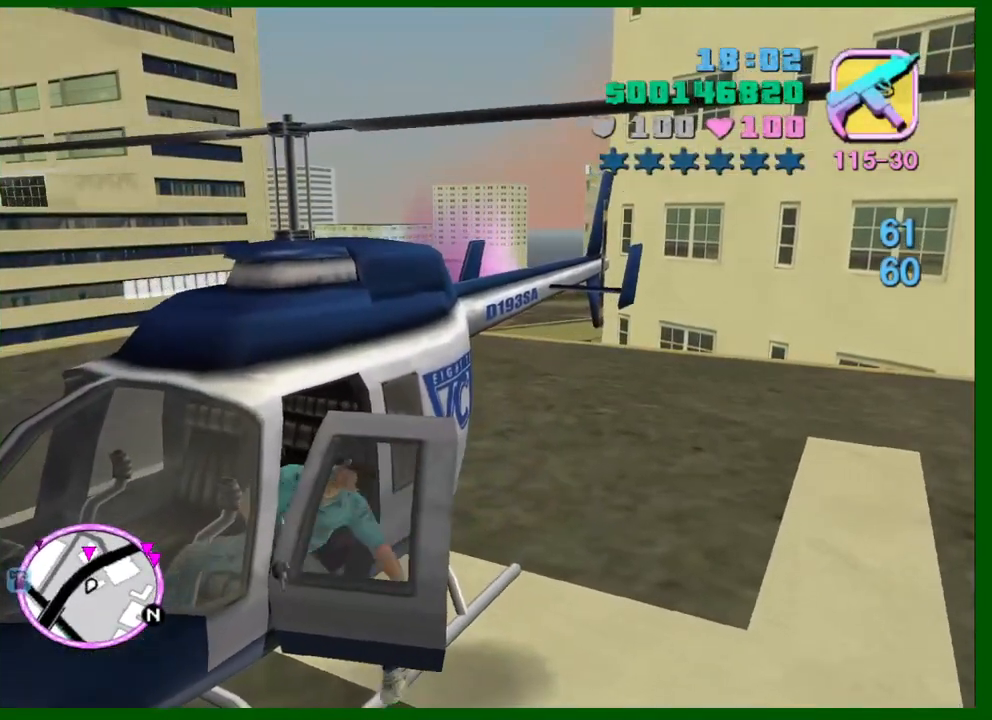
{"keys": ["right", "s", "shift", "w"], "mouse": [], "events": []}
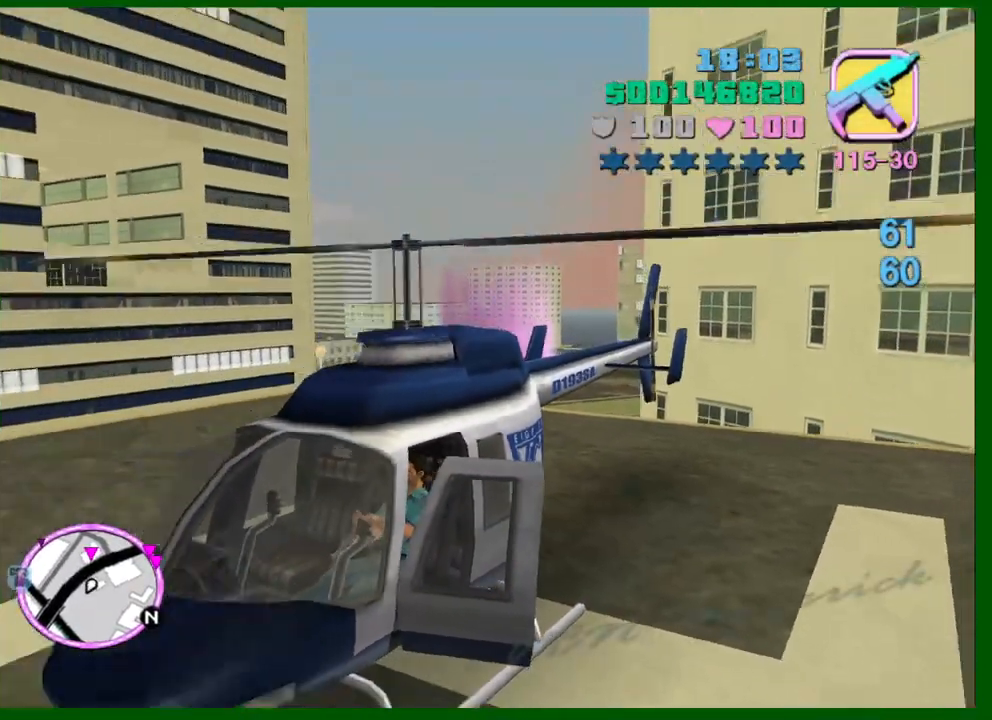
{"keys": ["right", "s", "w"], "mouse": [], "events": [[50, "shift", "up"]]}
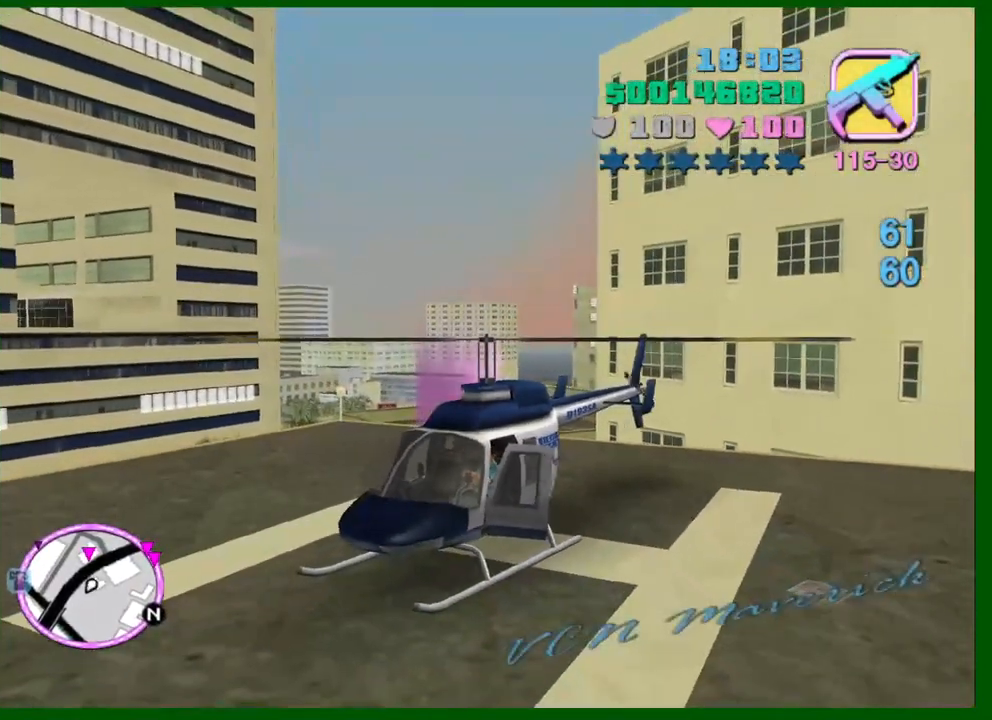
{"keys": ["right", "s", "w"], "mouse": [], "events": []}
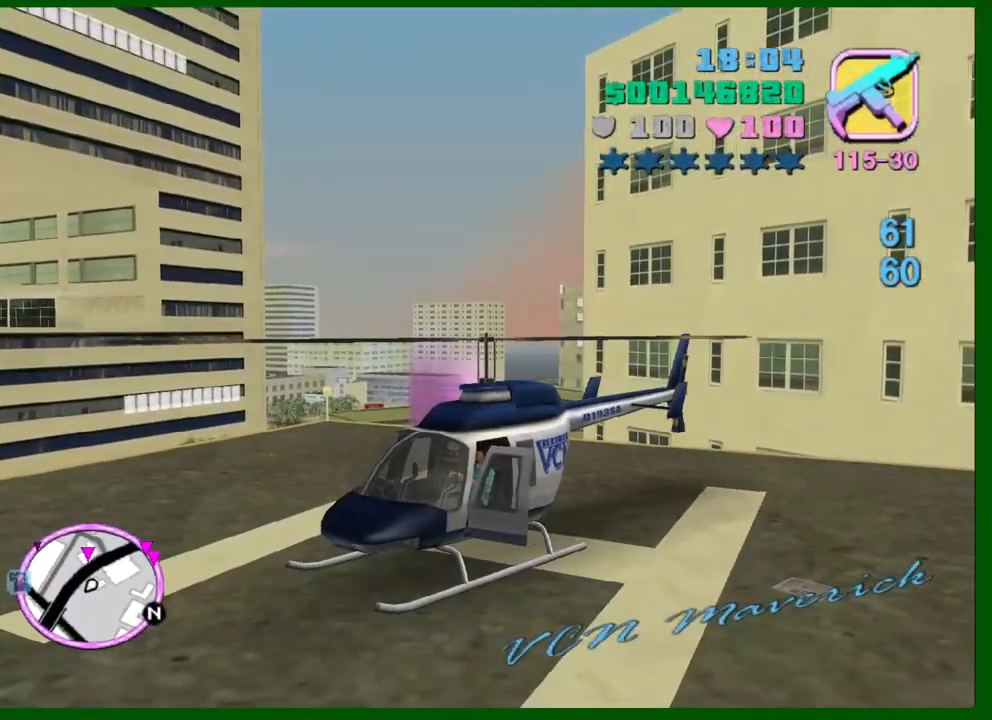
{"keys": ["right", "s", "w"], "mouse": [], "events": []}
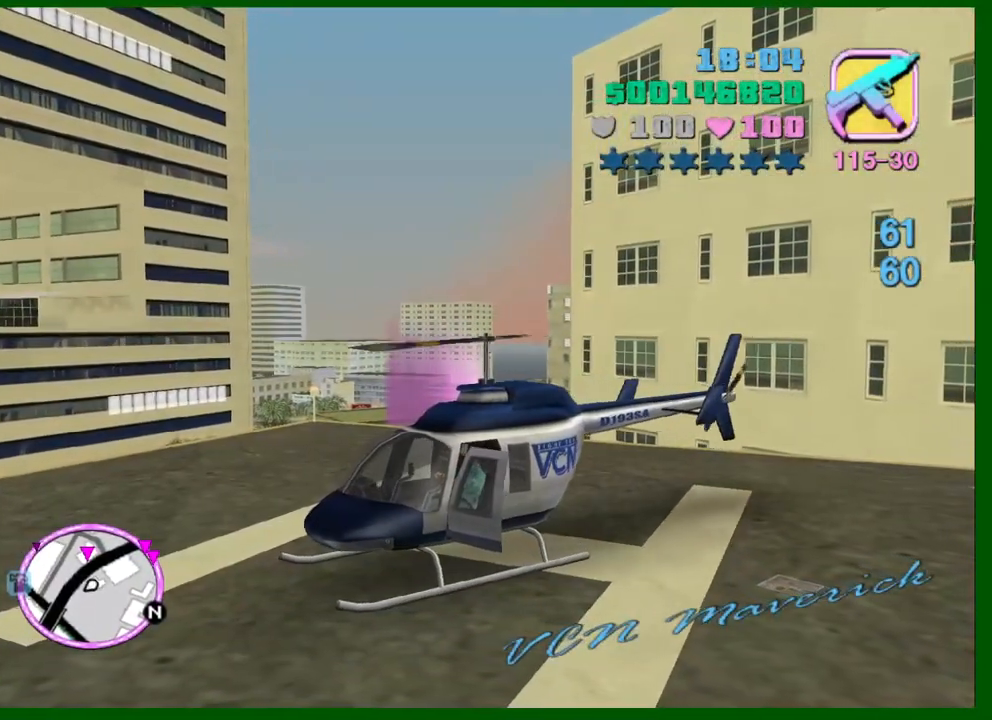
{"keys": ["right", "s", "w"], "mouse": [], "events": []}
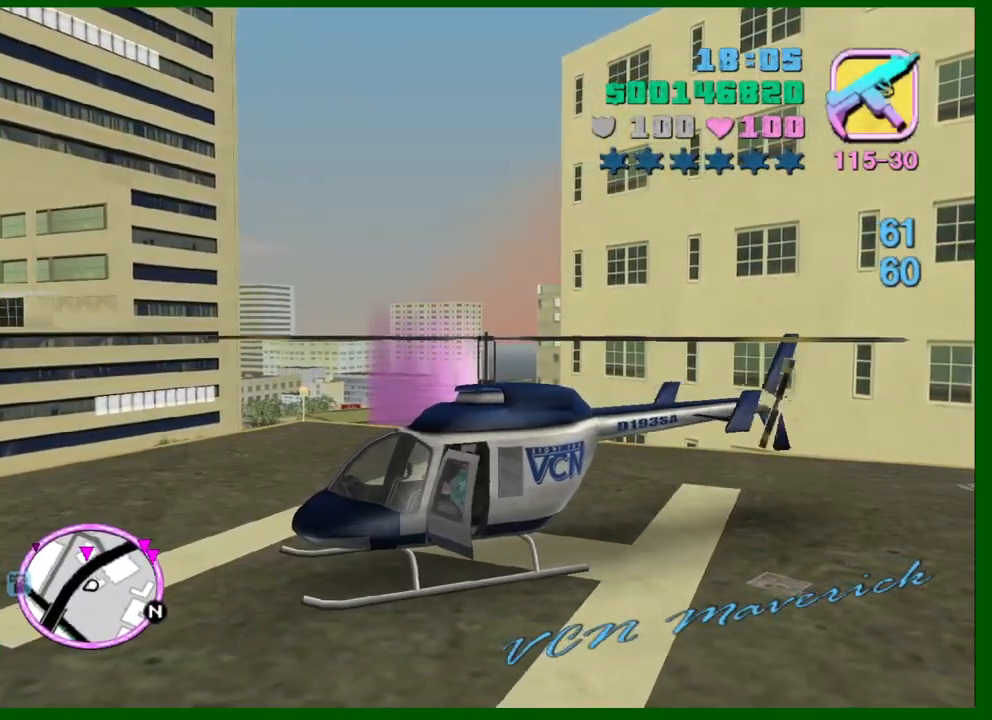
{"keys": ["right", "s", "w"], "mouse": [], "events": []}
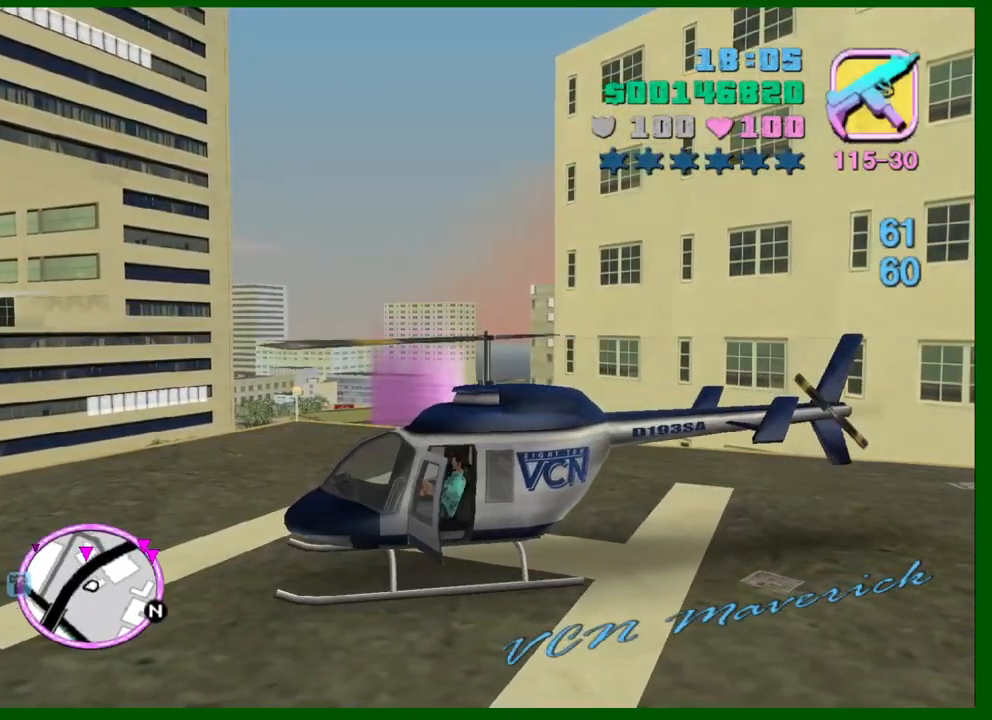
{"keys": ["right", "s", "w"], "mouse": [], "events": []}
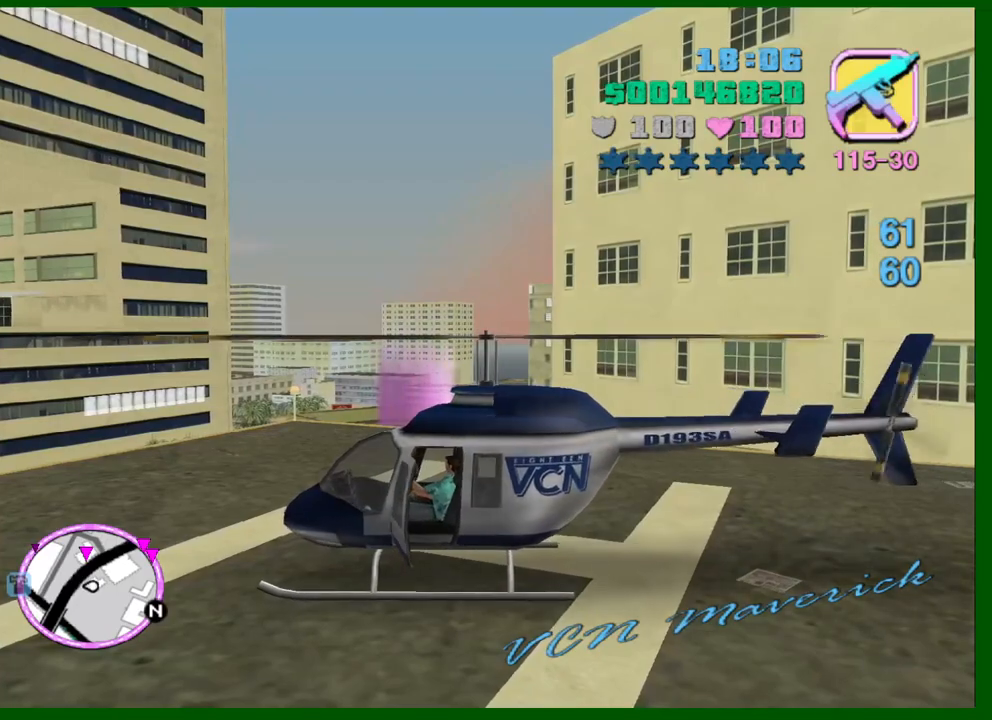
{"keys": ["right", "s", "w"], "mouse": [], "events": []}
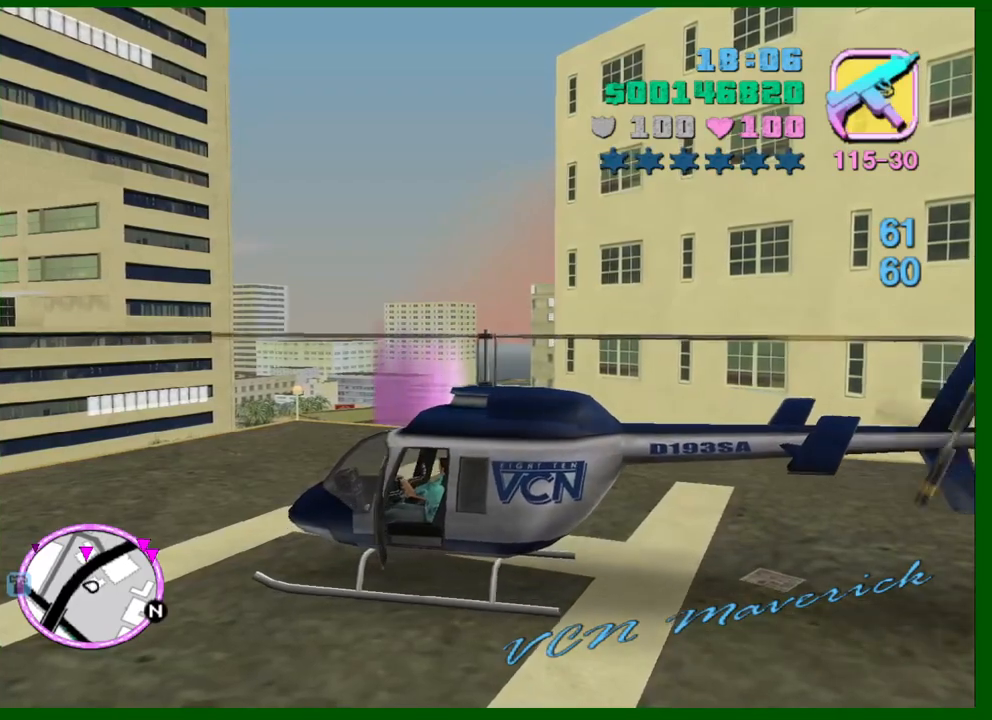
{"keys": ["right", "s", "w"], "mouse": [], "events": []}
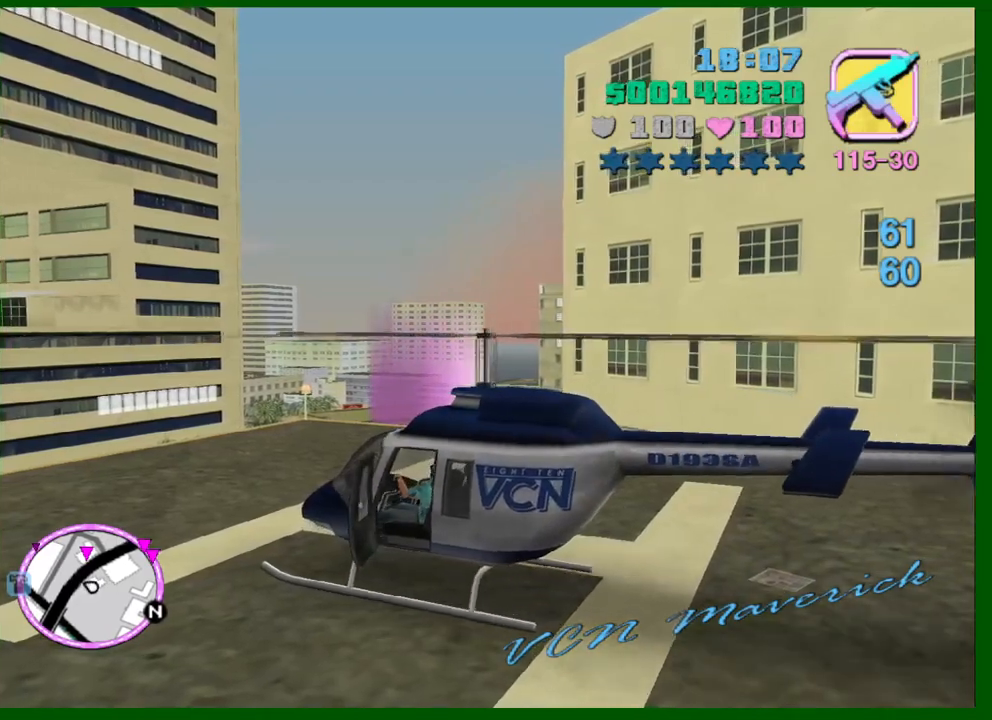
{"keys": ["e", "w"], "mouse": [], "events": [[317, "right", "up"], [317, "s", "up"], [500, "e", "down"]]}
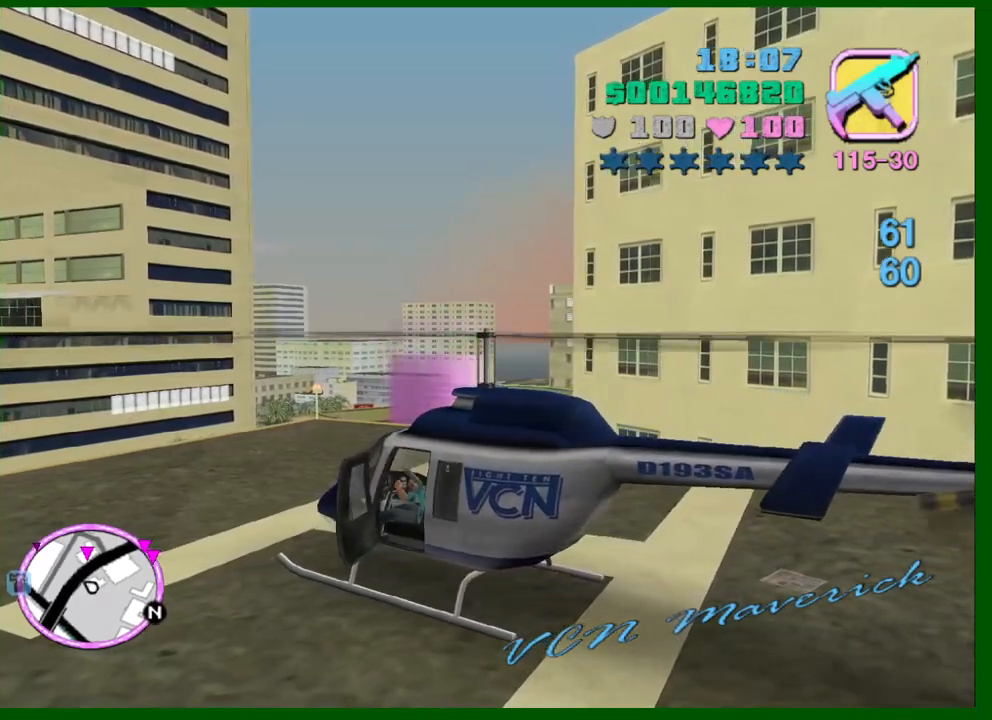
{"keys": ["up", "w"], "mouse": [], "events": [[50, "up", "down"], [100, "e", "up"], [200, "e", "down"], [200, "up", "up"], [284, "up", "down"], [384, "up", "up"], [467, "e", "up"], [467, "up", "down"]]}
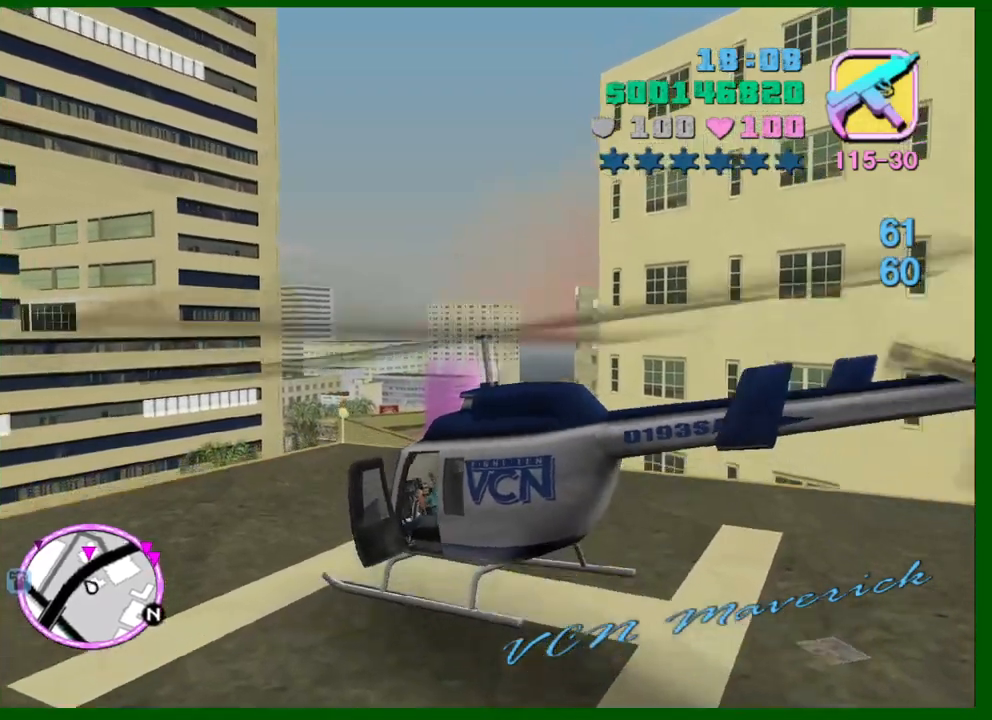
{"keys": ["up", "w"], "mouse": [], "events": []}
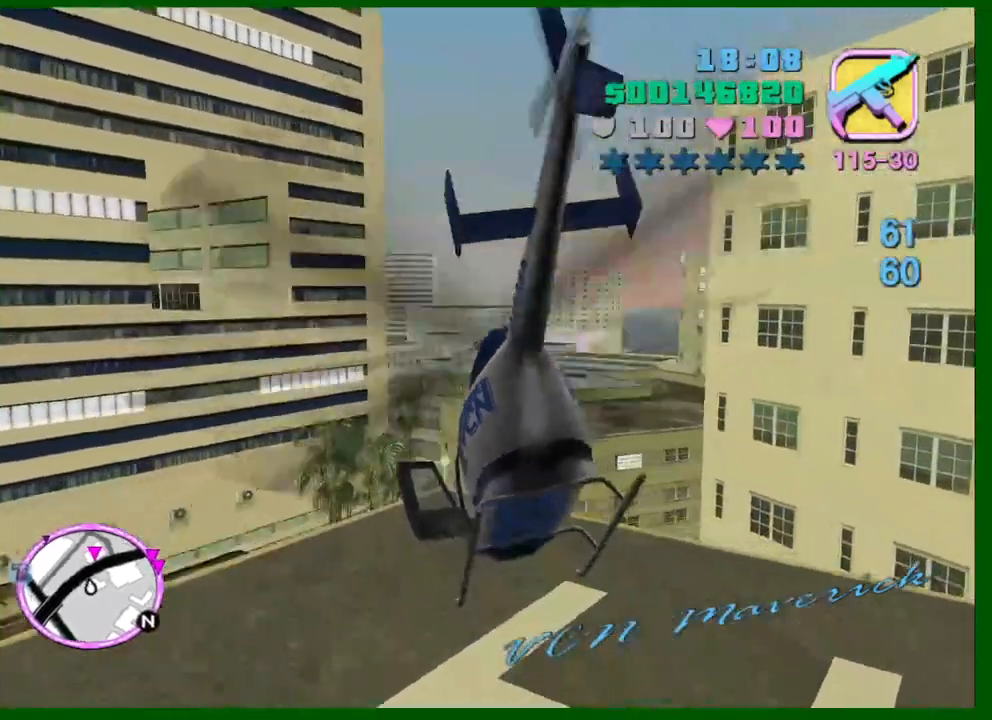
{"keys": ["up", "w"], "mouse": [], "events": [[84, "up", "up"], [217, "up", "down"], [317, "up", "up"], [417, "up", "down"]]}
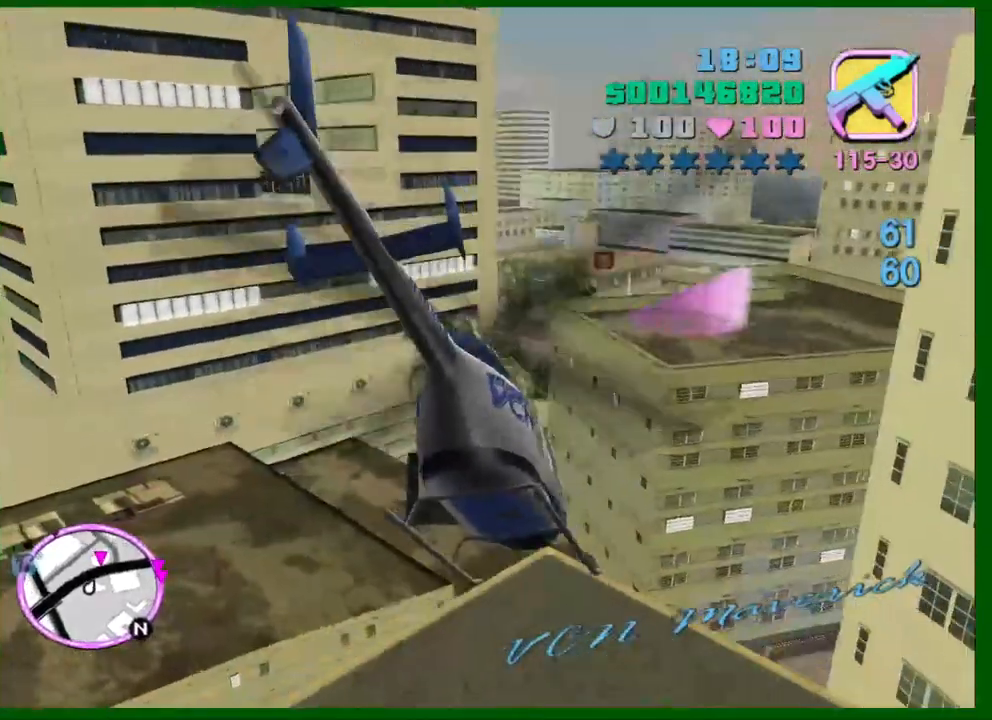
{"keys": ["up", "w"], "mouse": [], "events": [[284, "a", "down"], [434, "a", "up"]]}
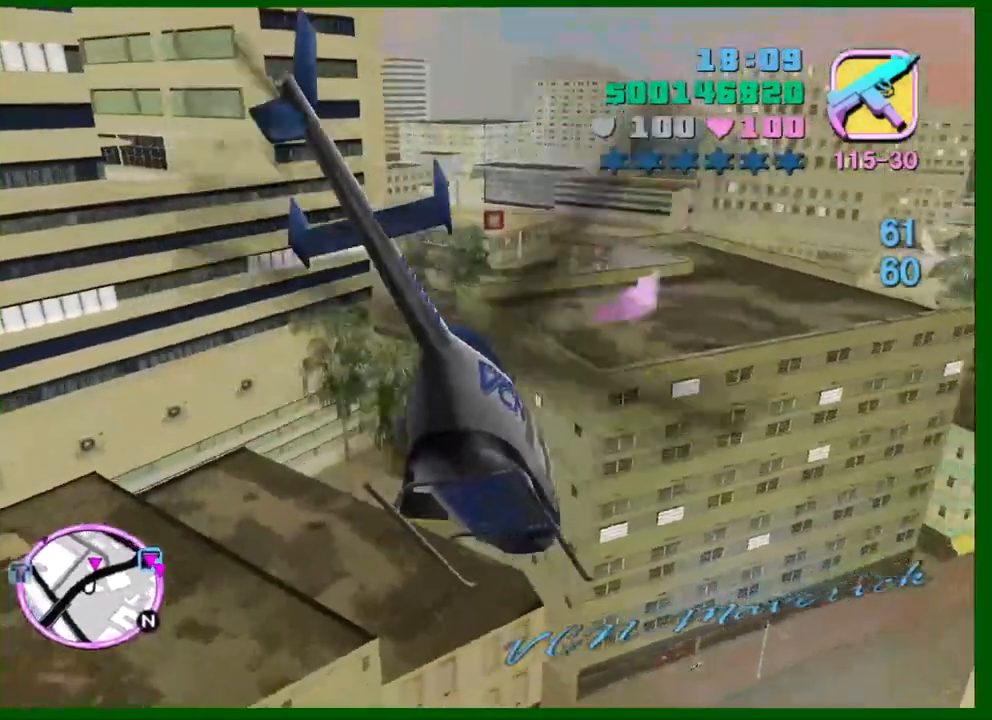
{"keys": ["w"], "mouse": [], "events": [[117, "up", "up"], [217, "up", "down"], [300, "a", "down"], [450, "a", "up"], [450, "up", "up"]]}
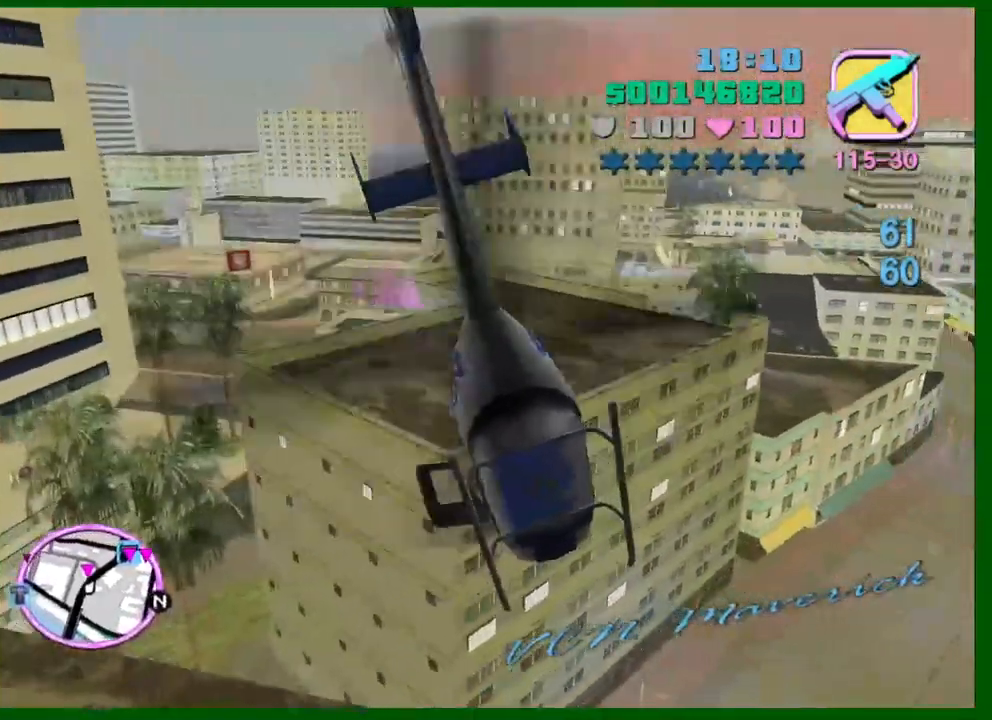
{"keys": ["s", "up"], "mouse": [], "events": [[134, "up", "down"], [267, "e", "down"], [267, "up", "up"], [267, "w", "up"], [417, "up", "down"], [450, "e", "up"], [450, "s", "down"]]}
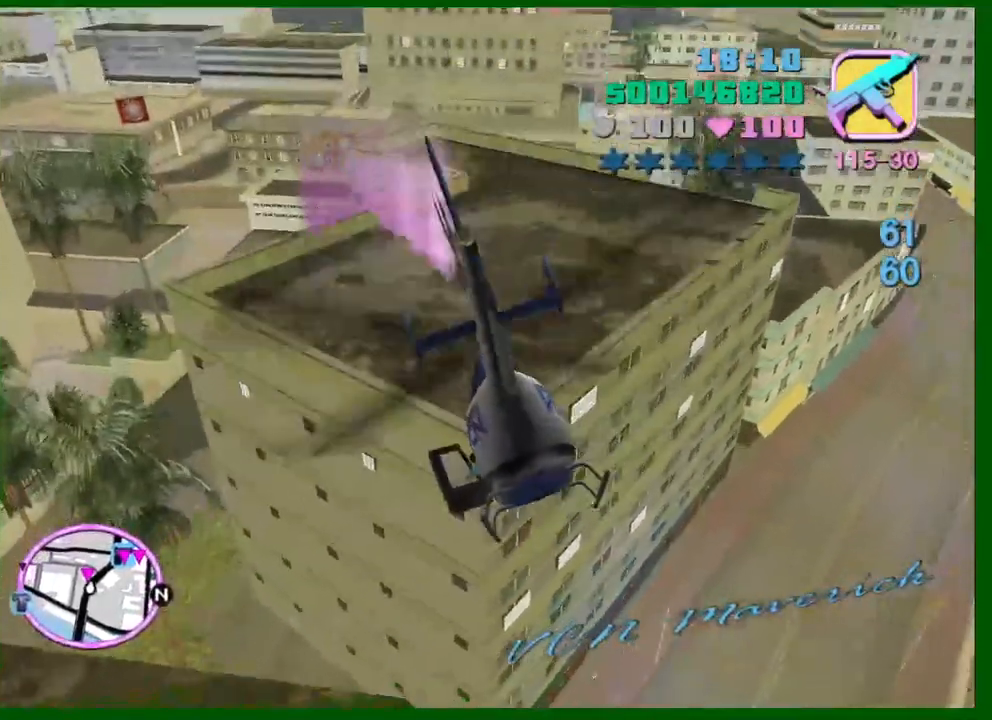
{"keys": [], "mouse": [], "events": [[50, "up", "up"], [150, "up", "down"], [200, "e", "down"], [234, "up", "up"], [284, "s", "up"], [334, "e", "up"], [384, "up", "down"], [467, "up", "up"]]}
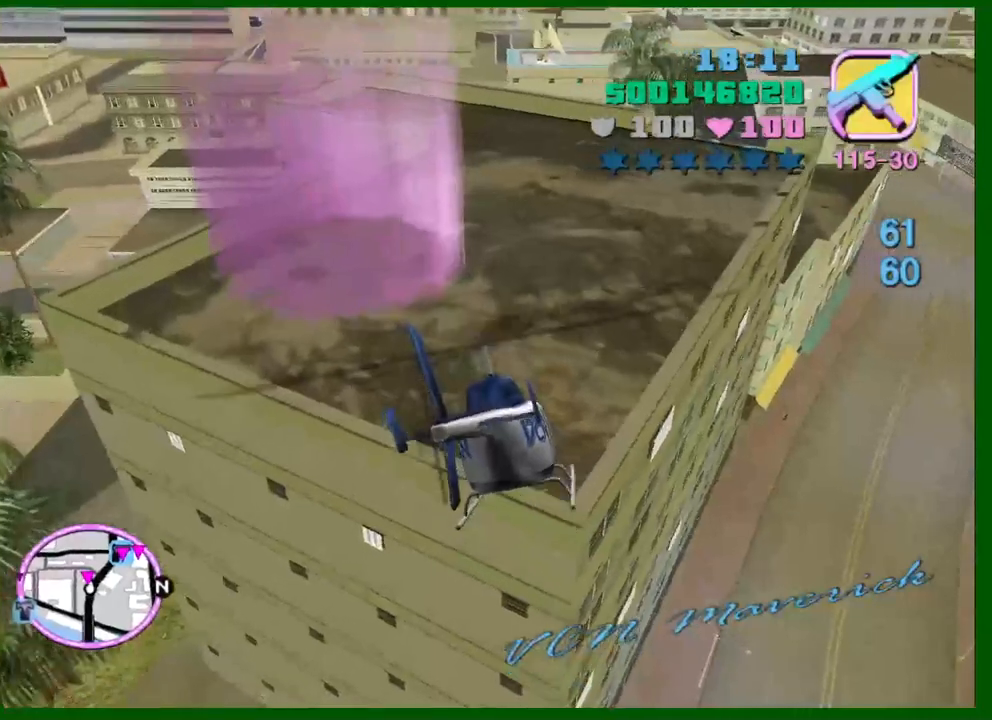
{"keys": ["w"], "mouse": [], "events": [[17, "a", "down"], [117, "a", "up"], [167, "up", "down"], [217, "up", "up"], [250, "e", "down"], [250, "w", "down"], [400, "e", "up"], [400, "up", "down"], [484, "up", "up"]]}
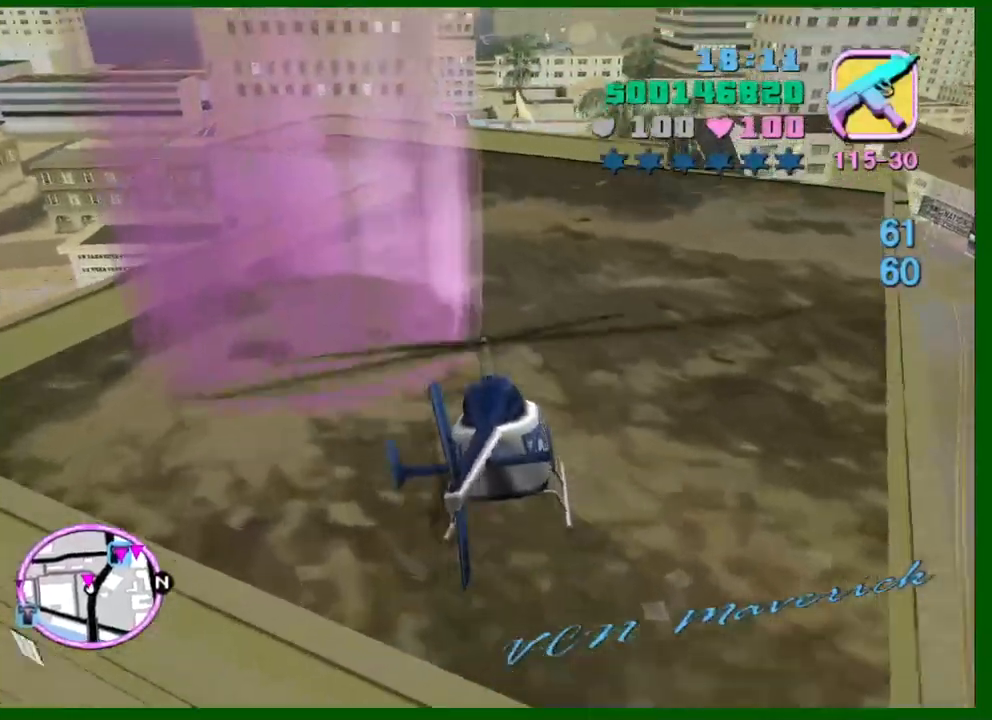
{"keys": ["up", "w"], "mouse": [], "events": [[34, "e", "down"], [184, "e", "up"], [367, "e", "down"], [467, "e", "up"], [500, "up", "down"]]}
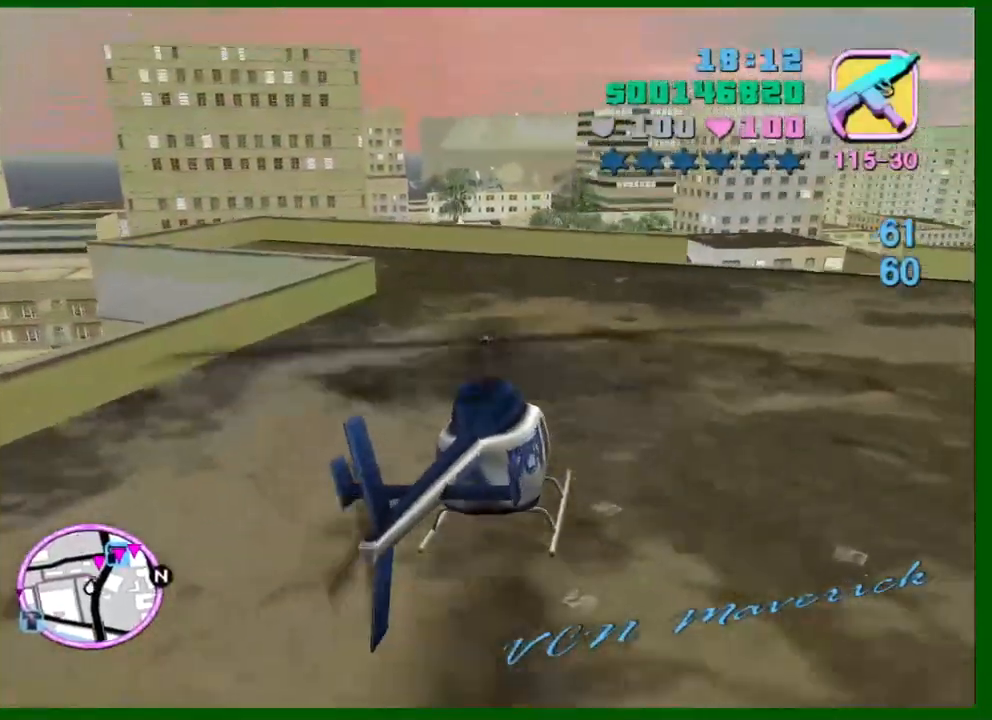
{"keys": ["w"], "mouse": [], "events": [[100, "up", "up"], [200, "up", "down"], [334, "up", "up"]]}
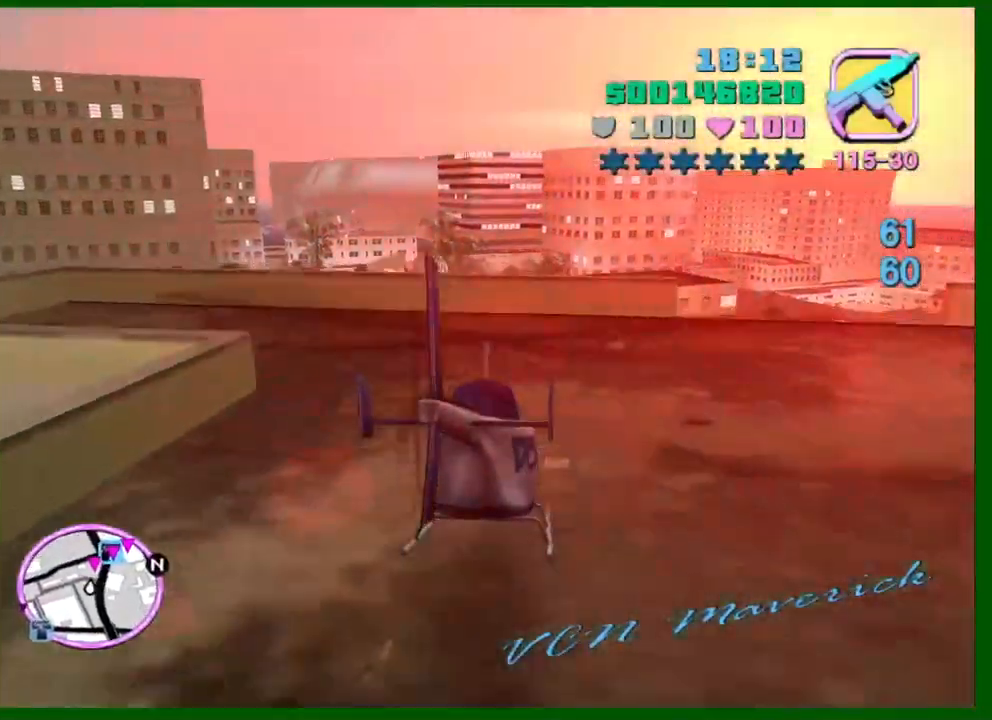
{"keys": ["w"], "mouse": [], "events": [[17, "d", "down"], [167, "d", "up"]]}
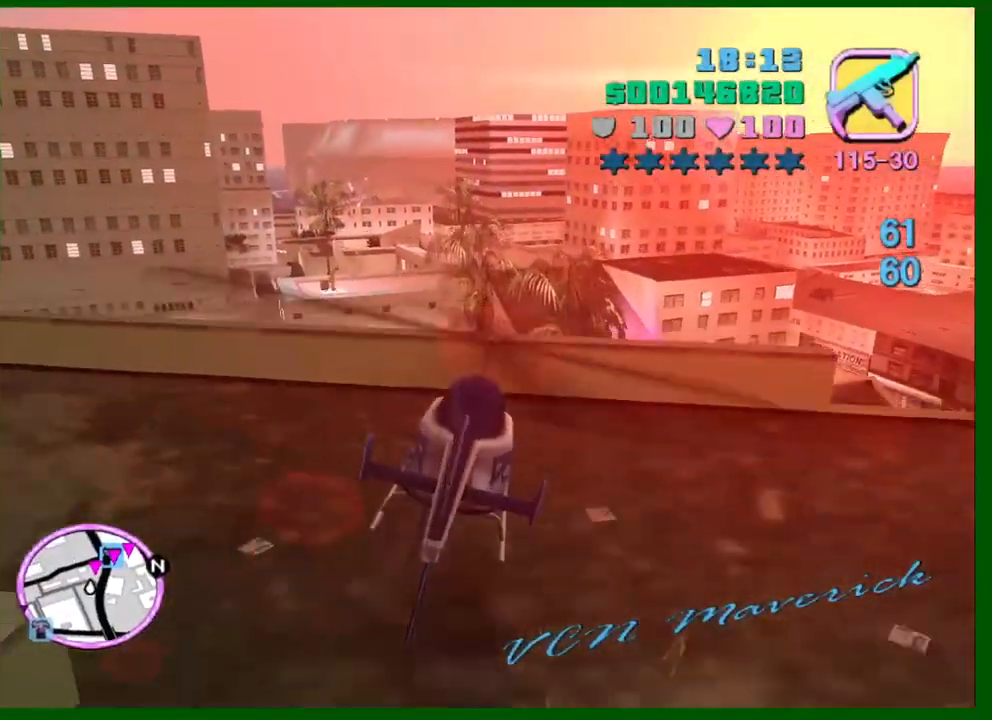
{"keys": ["d", "up"], "mouse": [], "events": [[184, "d", "down"], [267, "up", "down"], [317, "d", "up"], [367, "d", "down"], [367, "w", "up"]]}
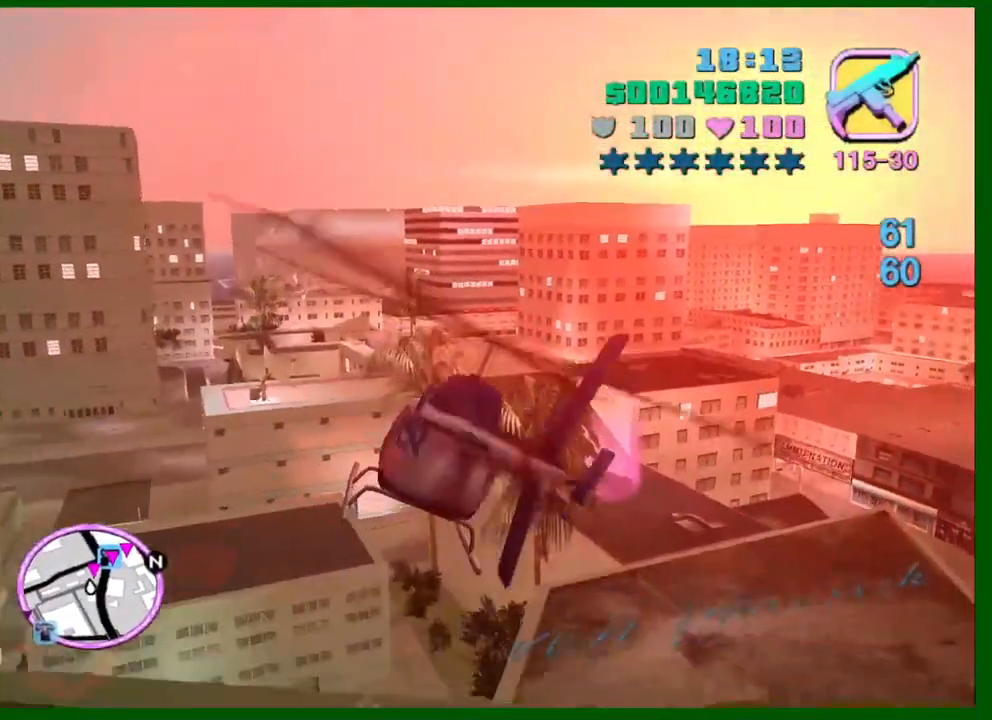
{"keys": [], "mouse": [], "events": [[50, "s", "down"], [100, "up", "up"], [150, "d", "up"], [200, "d", "down"], [200, "up", "down"], [284, "d", "up"], [284, "s", "up"], [334, "d", "down"], [334, "up", "up"], [434, "d", "up"]]}
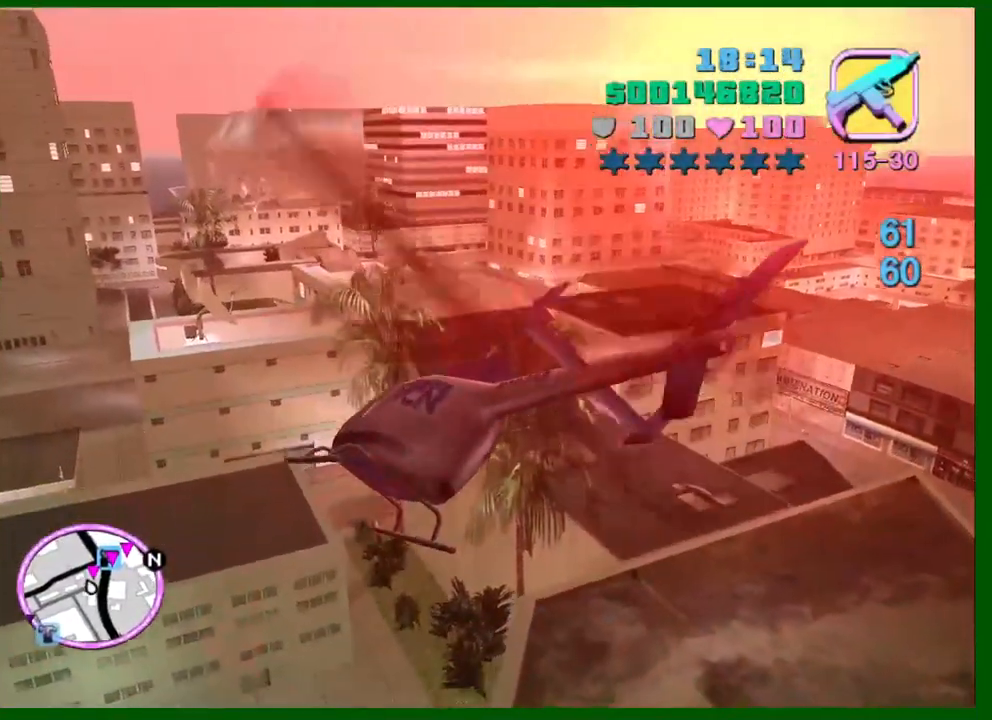
{"keys": ["up"], "mouse": [], "events": [[17, "d", "down"], [117, "w", "down"], [400, "d", "up"], [450, "up", "down"], [484, "w", "up"]]}
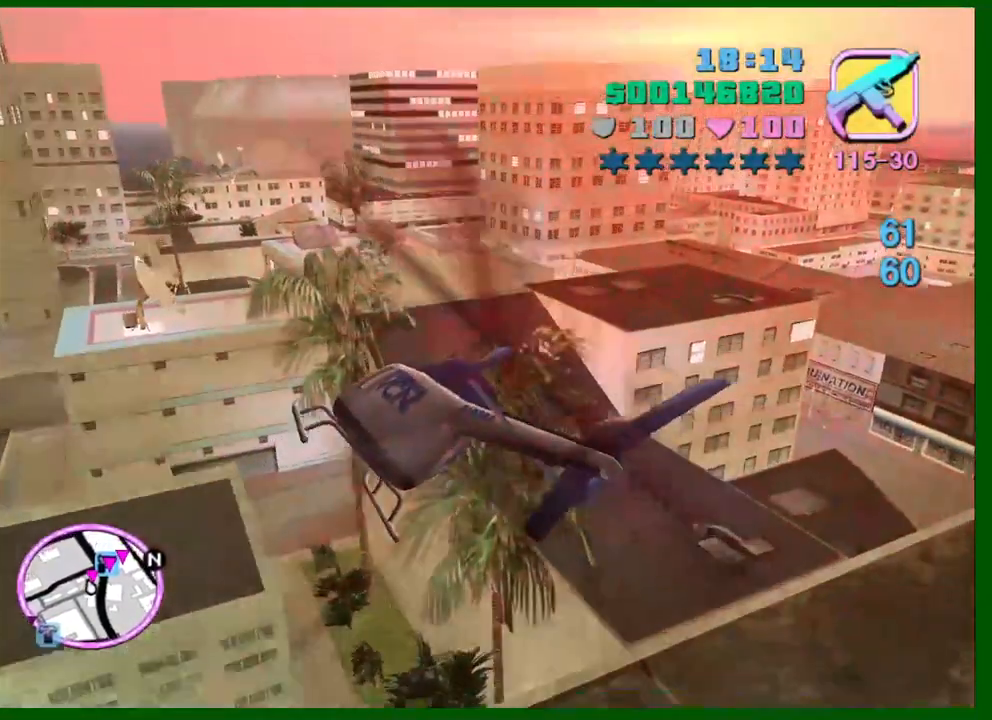
{"keys": ["s"], "mouse": [], "events": [[34, "up", "up"], [134, "q", "down"], [184, "s", "down"], [184, "up", "down"], [317, "up", "up"], [367, "q", "up"], [417, "up", "down"], [500, "up", "up"]]}